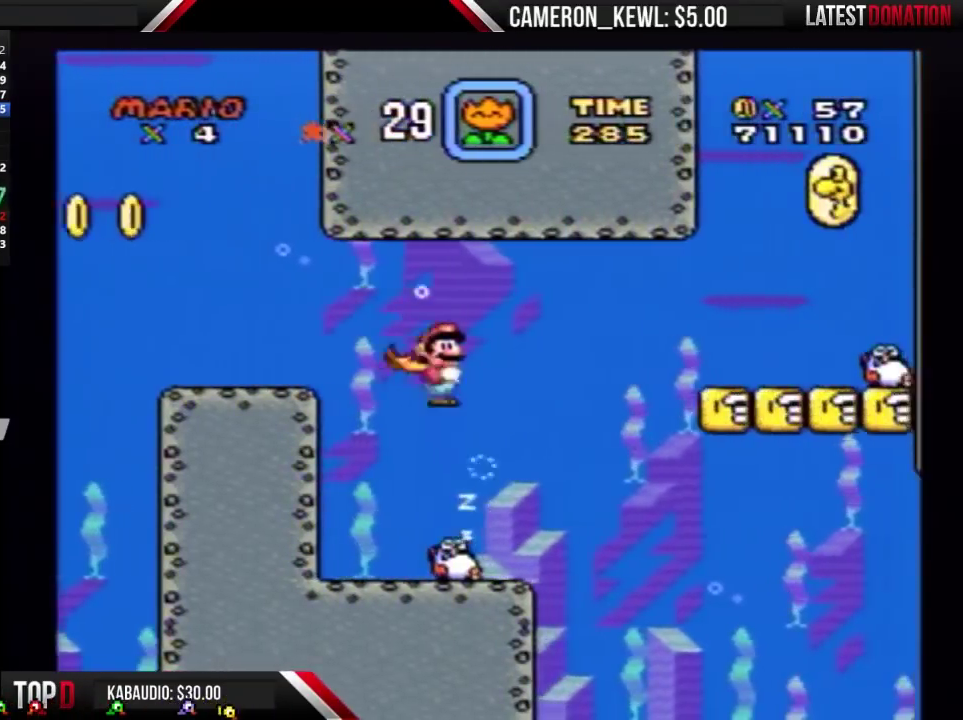
Gameplay with a controller (Nintendo layout); each line is a JSON object with the inputs held at the frame after it. "events" lists button and stick changes between this image and that frame as [ms after this image, input, new state], when the widget could be followed in between. Not read: A B L3 R3.
{"buttons": ["DPAD_RIGHT"], "events": []}
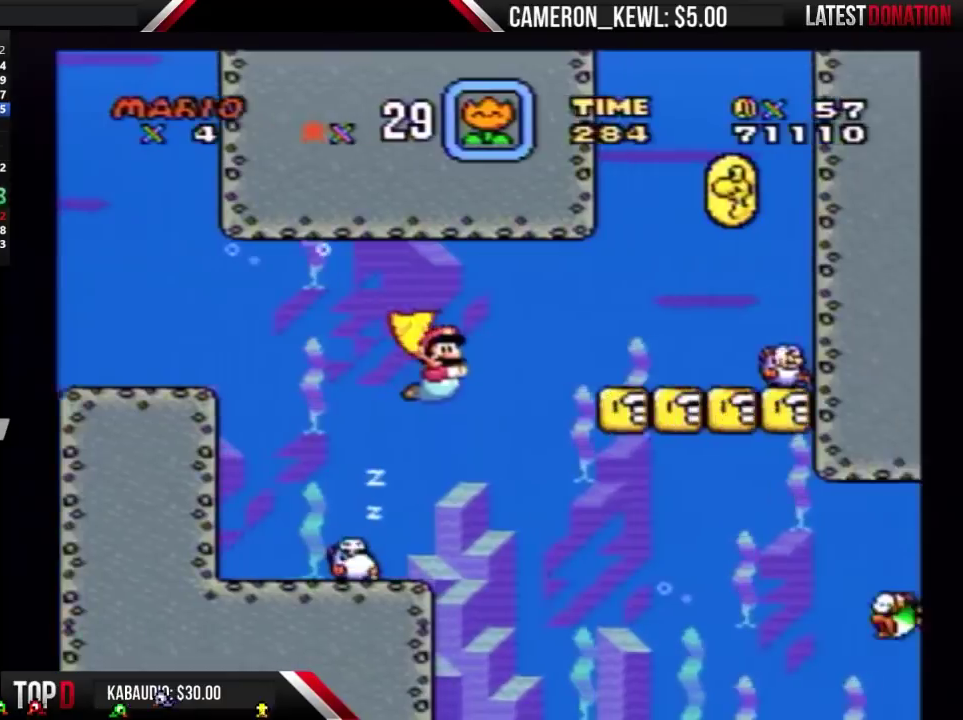
{"buttons": ["DPAD_UP", "DPAD_RIGHT"], "events": [[367, "DPAD_UP", "down"]]}
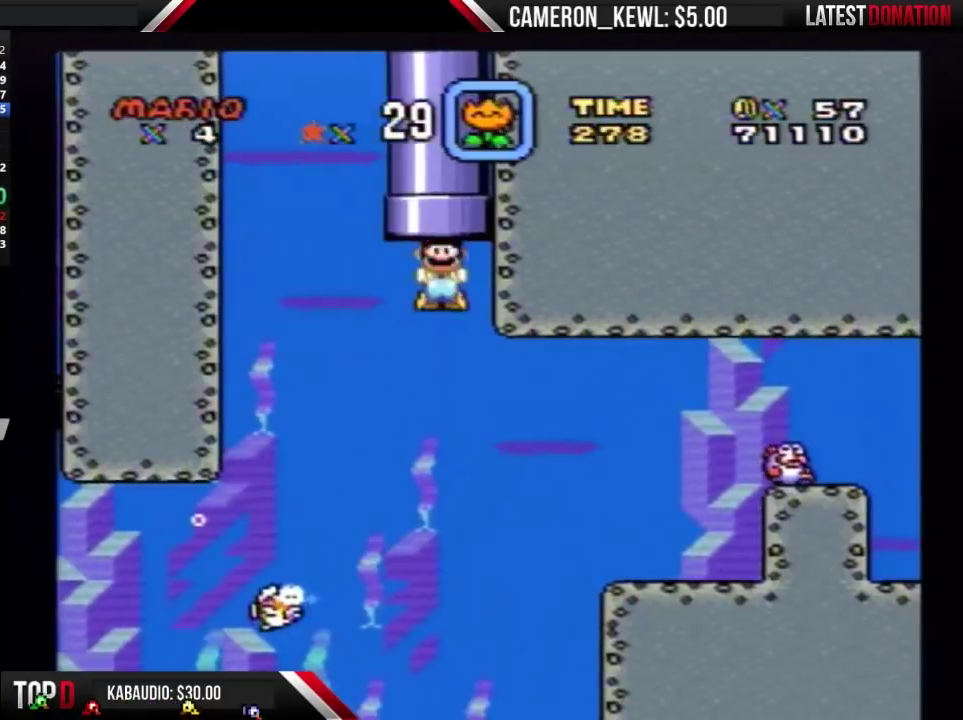
{"buttons": [], "events": [[100, "DPAD_RIGHT", "up"], [367, "DPAD_UP", "up"]]}
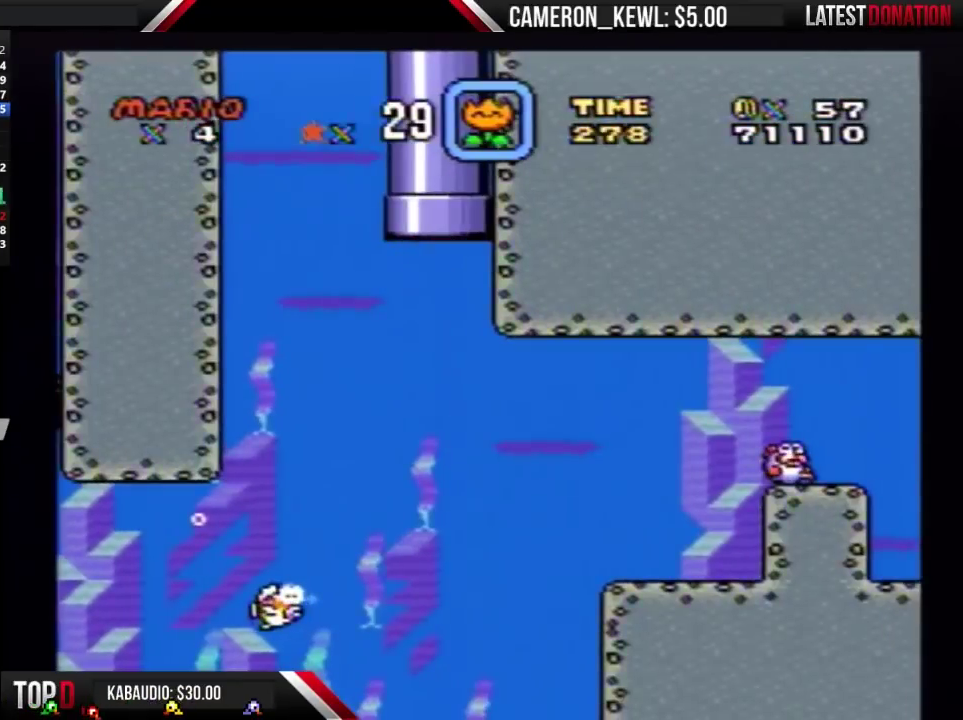
{"buttons": ["DPAD_RIGHT"], "events": [[233, "DPAD_RIGHT", "down"]]}
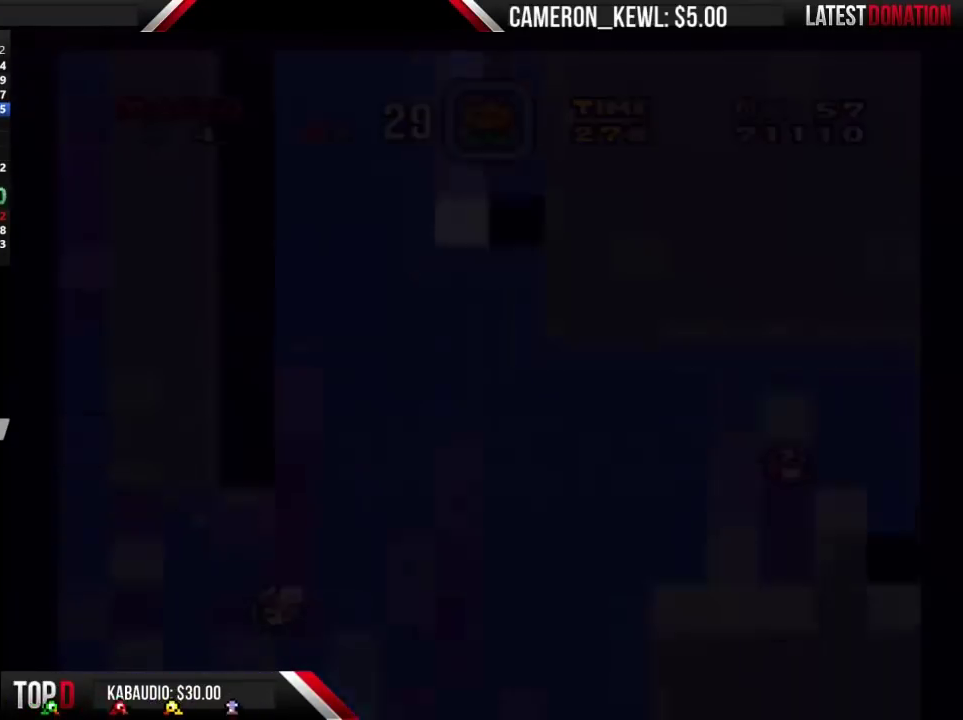
{"buttons": ["DPAD_RIGHT"], "events": []}
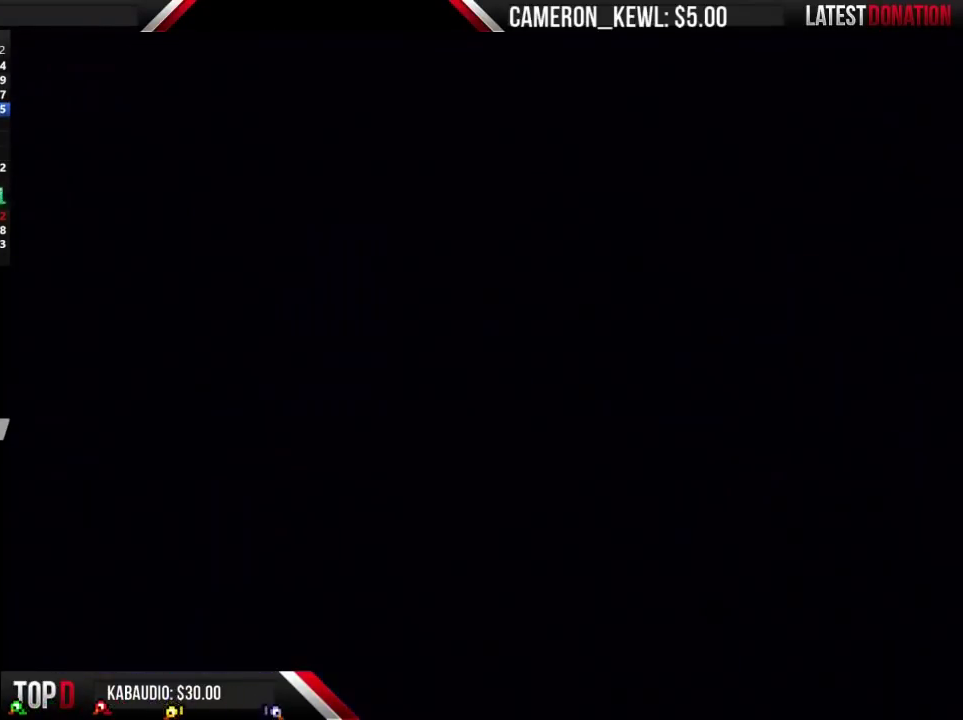
{"buttons": ["DPAD_RIGHT"], "events": []}
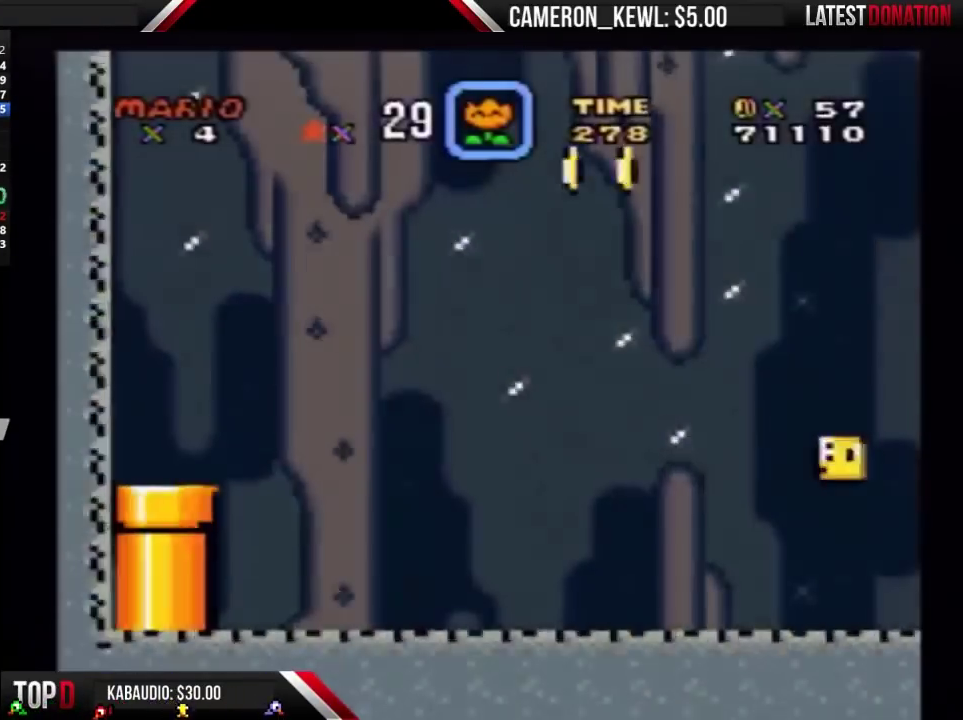
{"buttons": ["DPAD_RIGHT"], "events": []}
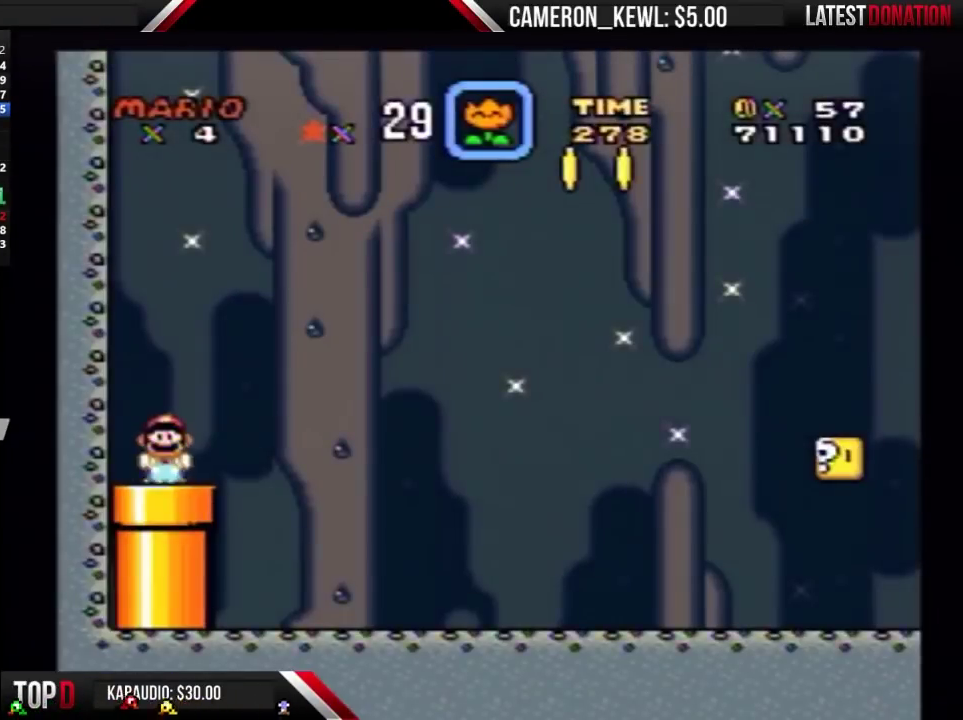
{"buttons": ["DPAD_RIGHT"], "events": []}
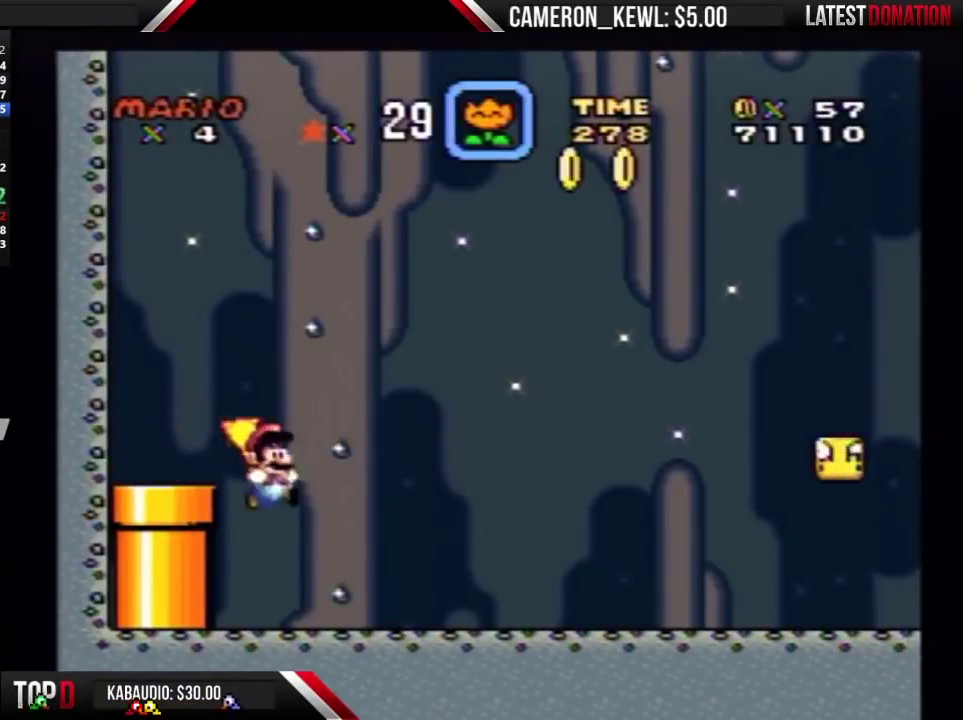
{"buttons": ["DPAD_RIGHT"], "events": []}
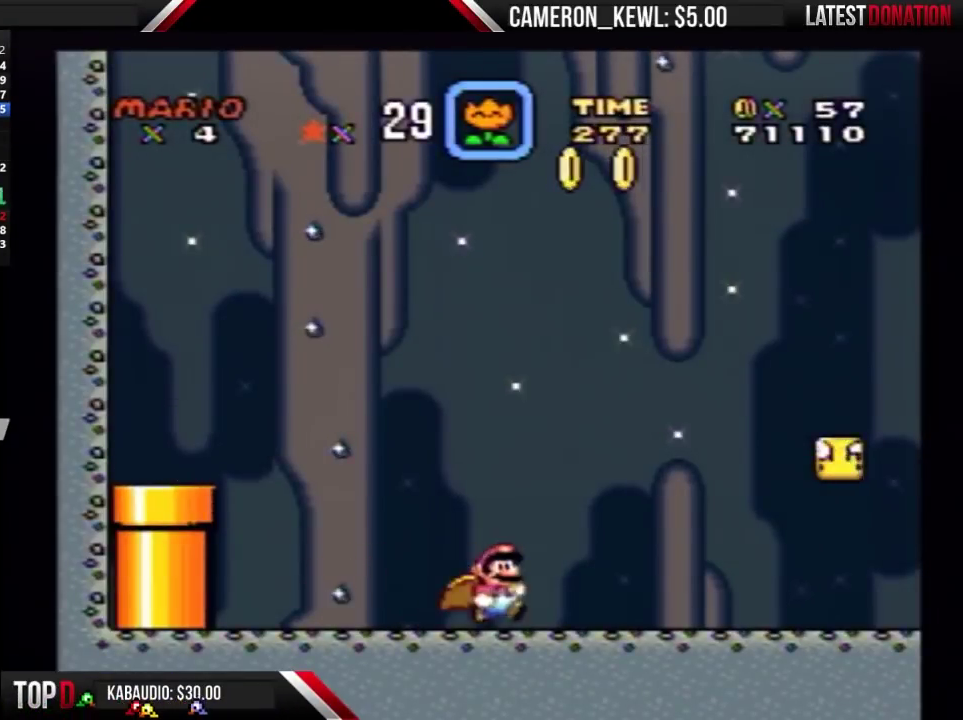
{"buttons": ["DPAD_RIGHT"], "events": []}
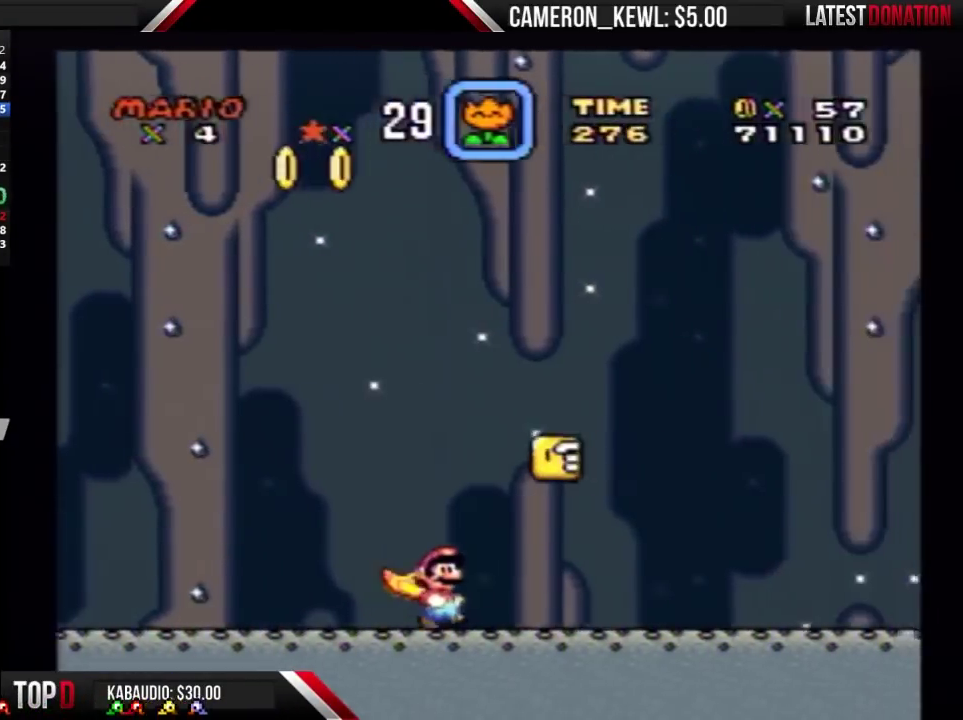
{"buttons": ["DPAD_LEFT"], "events": [[400, "DPAD_LEFT", "down"], [400, "DPAD_RIGHT", "up"]]}
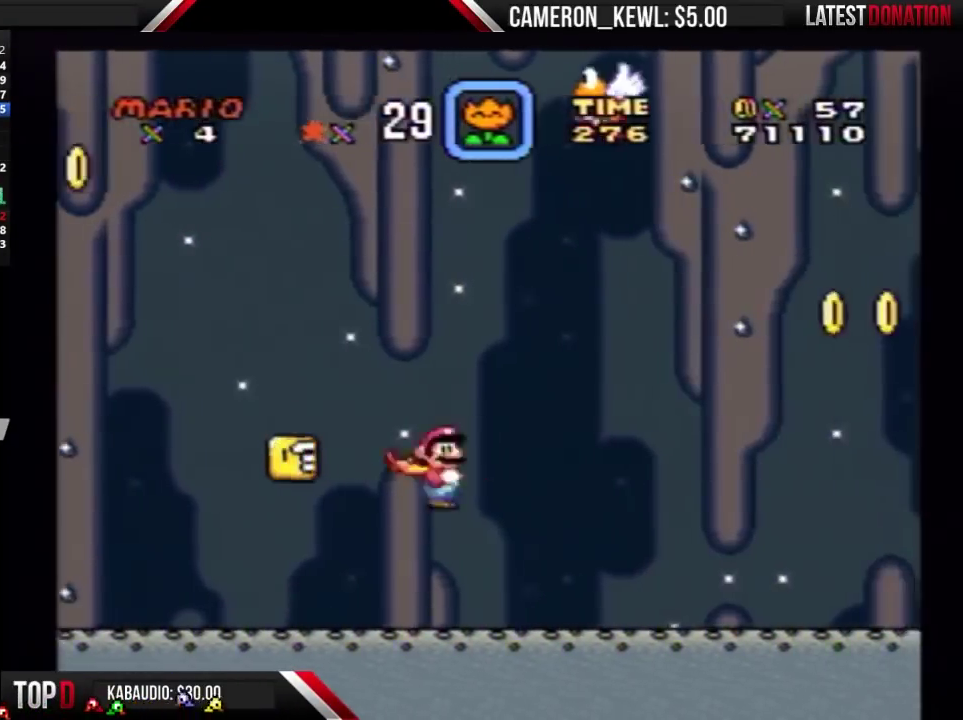
{"buttons": ["DPAD_RIGHT"], "events": [[267, "DPAD_LEFT", "up"], [267, "DPAD_RIGHT", "down"]]}
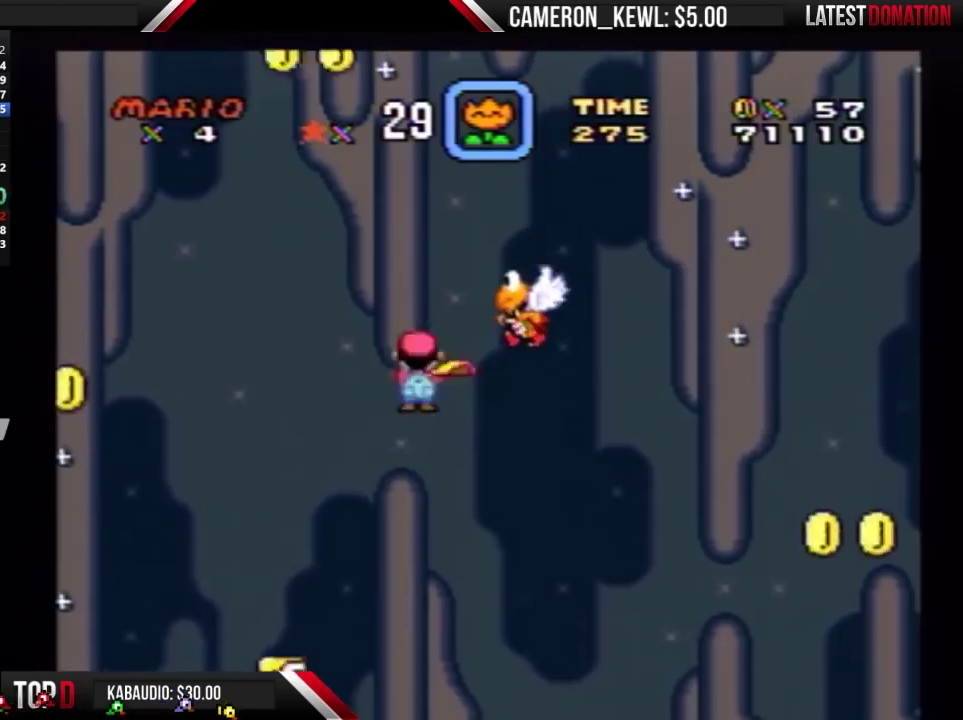
{"buttons": ["DPAD_RIGHT"], "events": []}
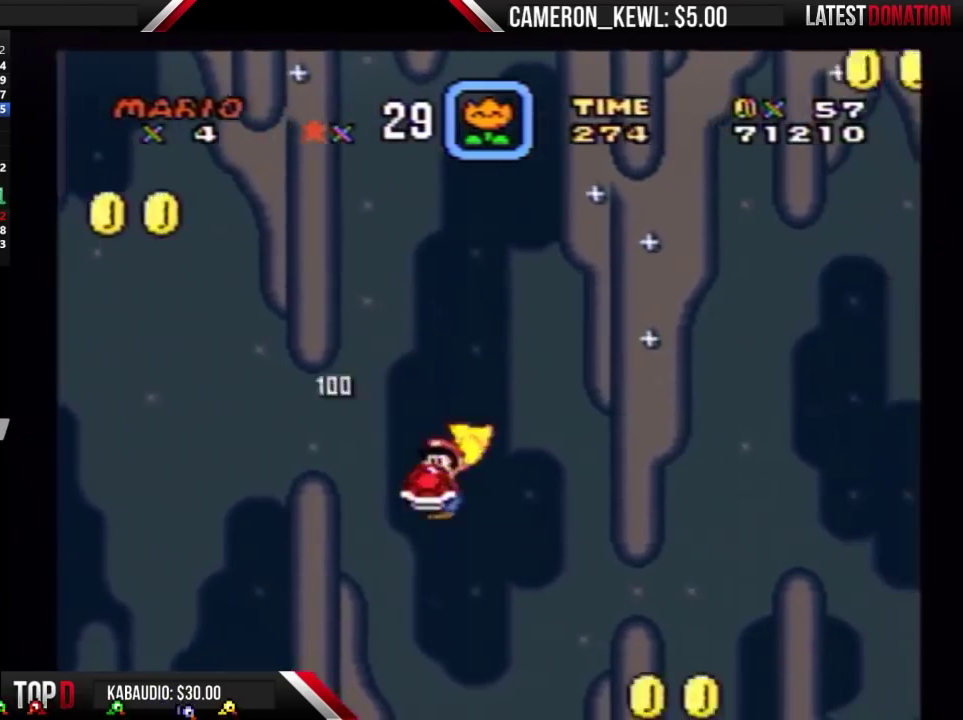
{"buttons": ["DPAD_RIGHT"], "events": []}
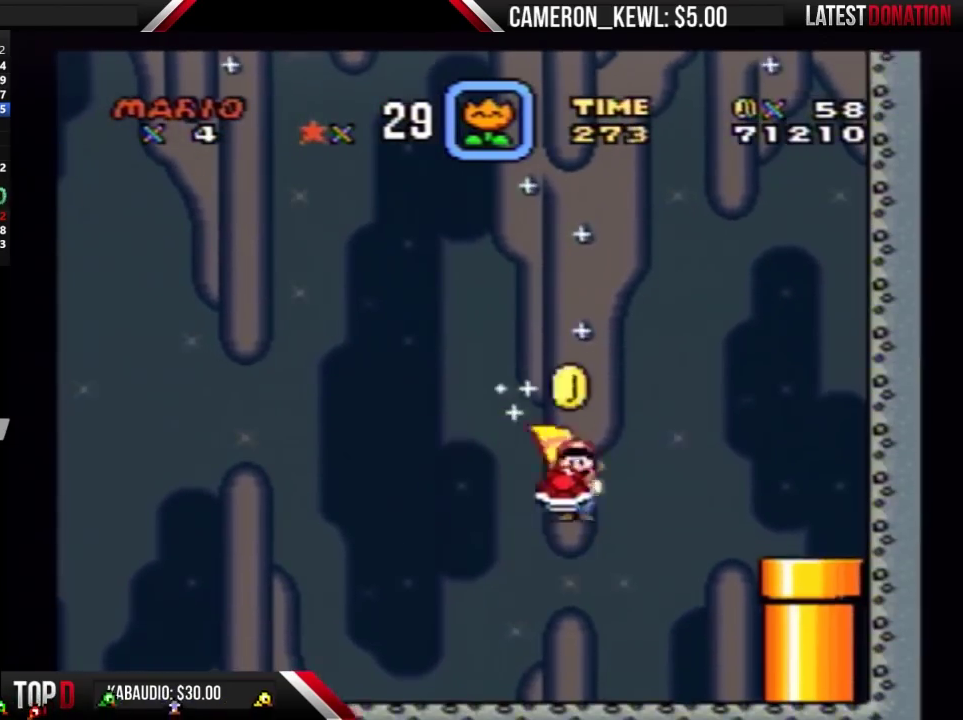
{"buttons": ["DPAD_RIGHT"], "events": []}
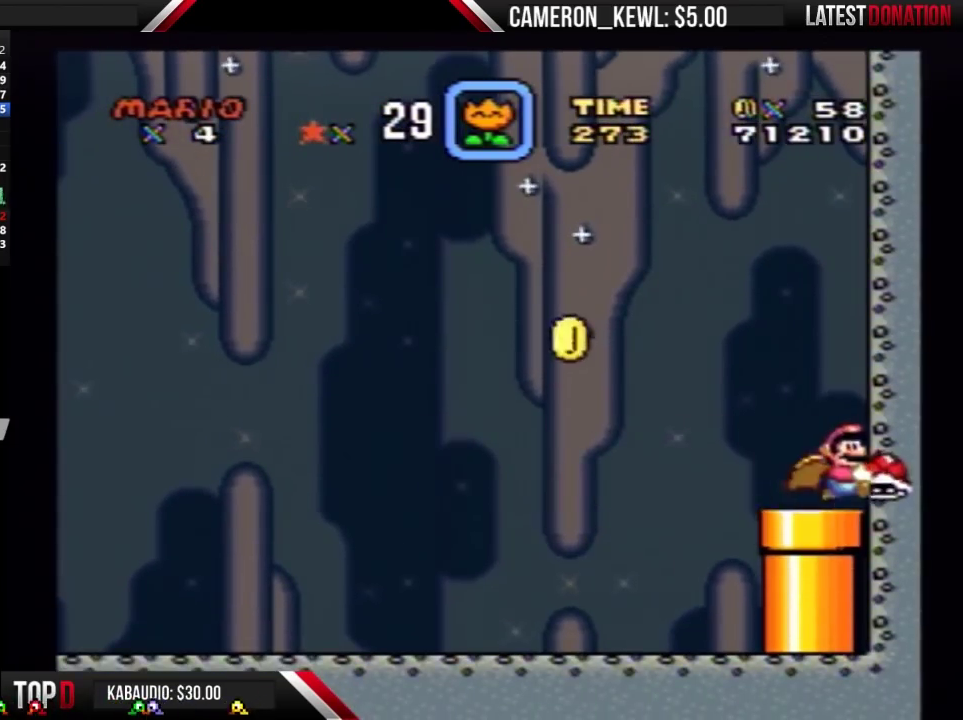
{"buttons": ["DPAD_RIGHT"], "events": [[33, "DPAD_RIGHT", "up"], [67, "DPAD_LEFT", "down"], [267, "DPAD_DOWN", "down"], [300, "DPAD_LEFT", "up"], [400, "DPAD_DOWN", "up"], [400, "DPAD_RIGHT", "down"]]}
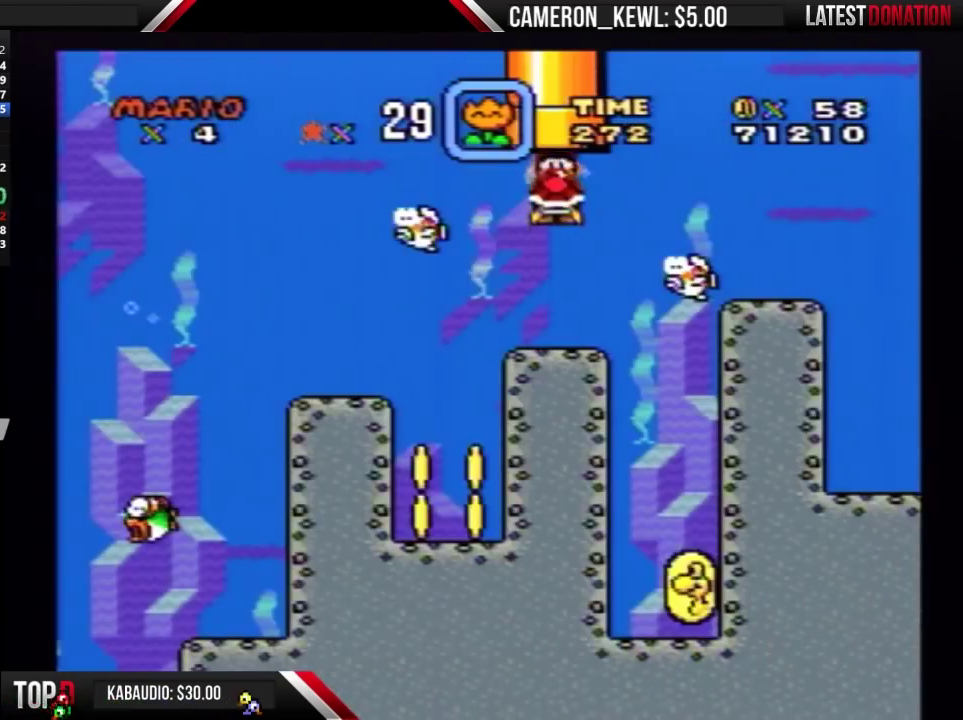
{"buttons": ["DPAD_UP"], "events": [[300, "DPAD_UP", "down"], [367, "DPAD_RIGHT", "up"]]}
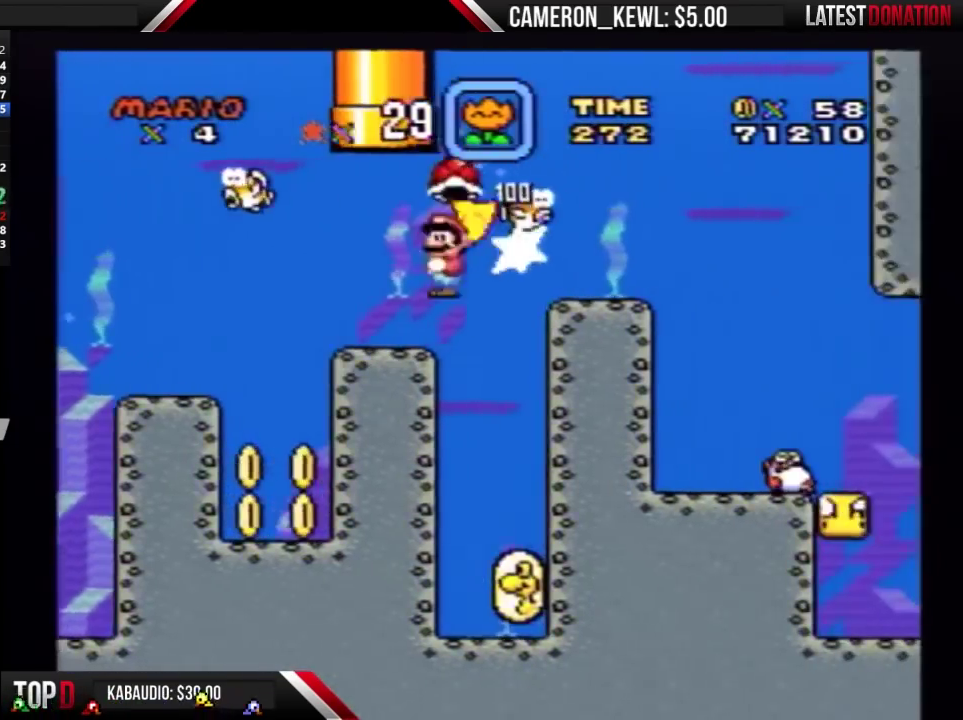
{"buttons": ["DPAD_RIGHT"], "events": [[200, "DPAD_RIGHT", "down"], [333, "DPAD_UP", "up"]]}
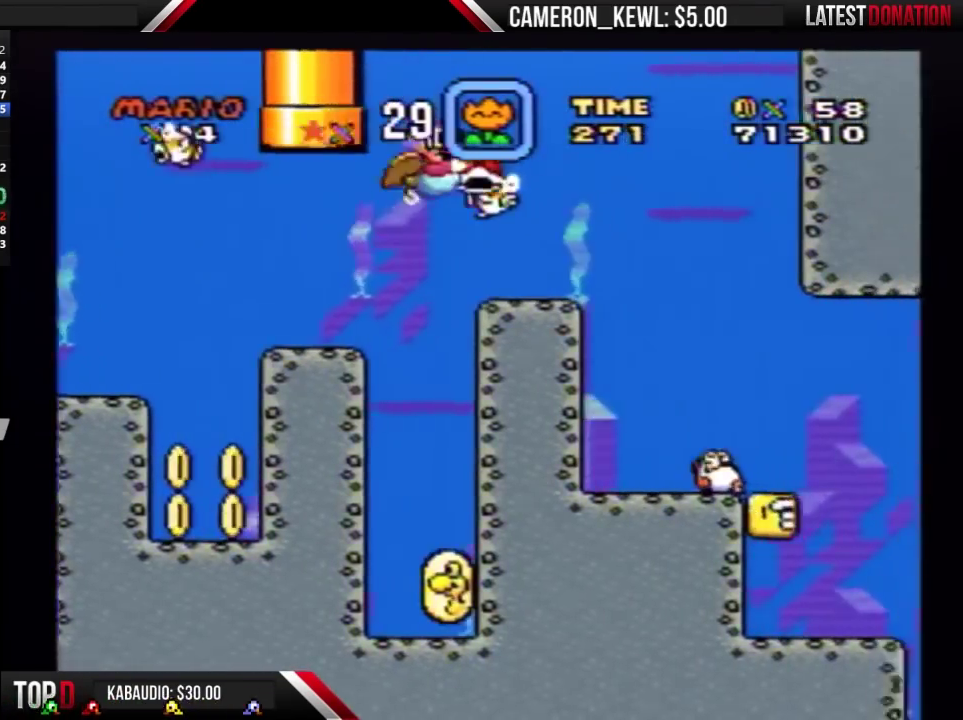
{"buttons": ["DPAD_DOWN", "DPAD_RIGHT"], "events": [[33, "DPAD_DOWN", "down"]]}
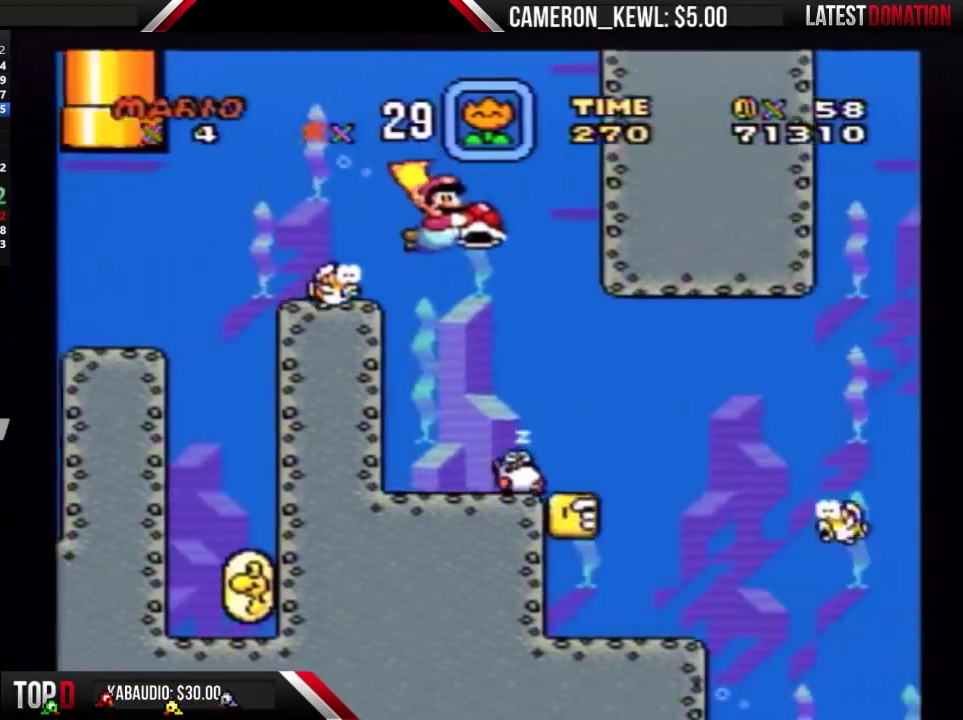
{"buttons": ["DPAD_DOWN", "DPAD_RIGHT"], "events": [[267, "DPAD_RIGHT", "up"], [367, "DPAD_RIGHT", "down"]]}
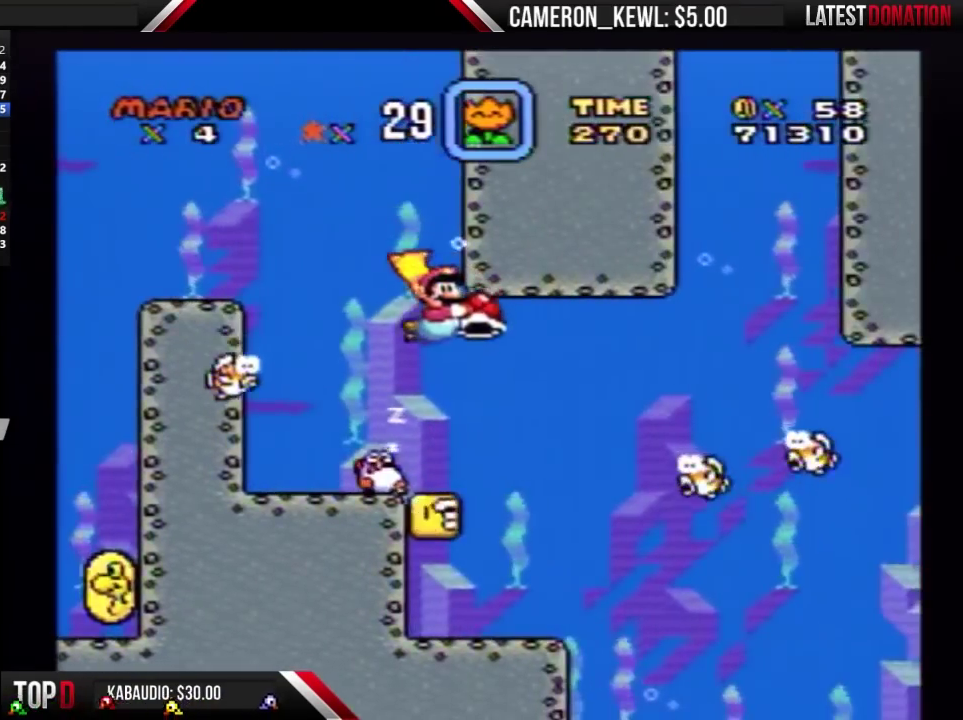
{"buttons": ["DPAD_DOWN", "DPAD_LEFT"], "events": [[267, "DPAD_LEFT", "down"], [267, "DPAD_RIGHT", "up"]]}
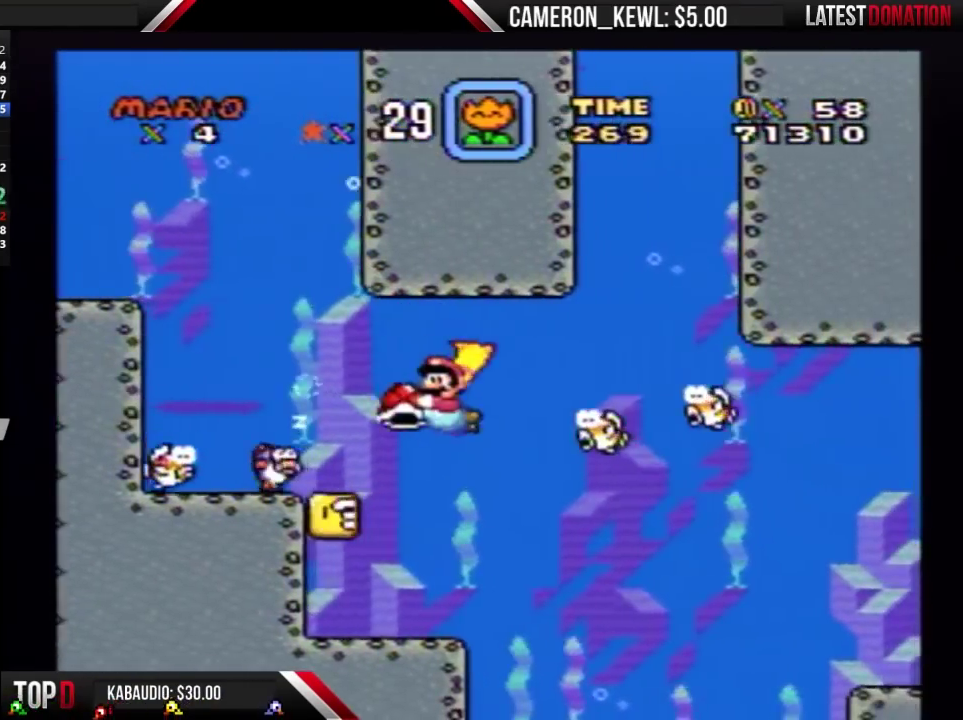
{"buttons": ["DPAD_DOWN", "DPAD_RIGHT"], "events": [[33, "DPAD_LEFT", "up"], [167, "DPAD_RIGHT", "down"]]}
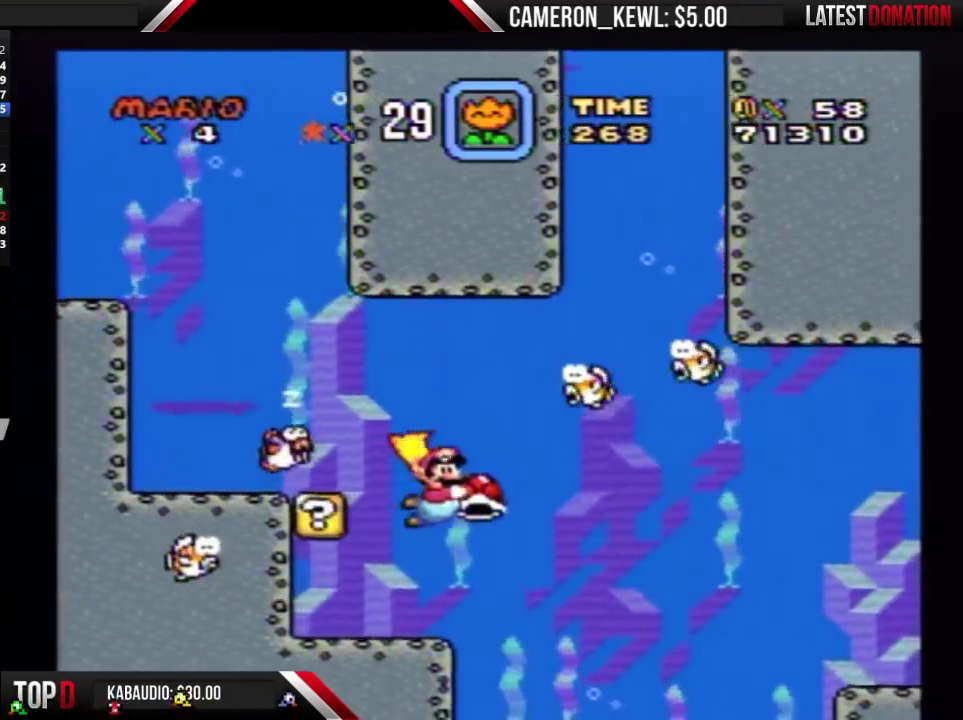
{"buttons": ["DPAD_RIGHT"], "events": [[133, "DPAD_DOWN", "up"]]}
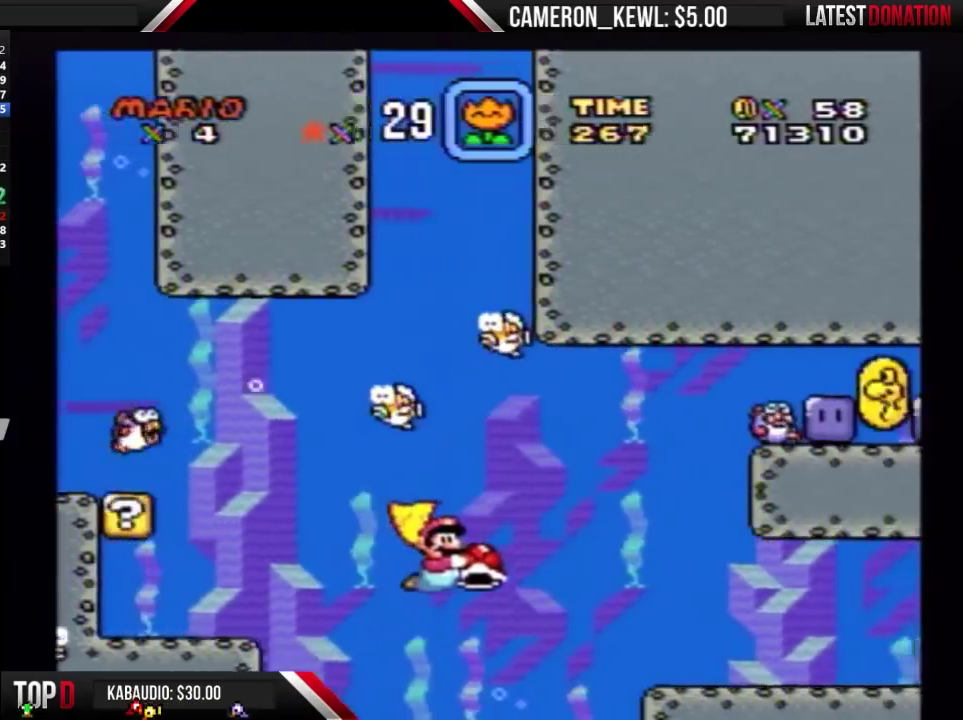
{"buttons": ["DPAD_DOWN", "DPAD_RIGHT"], "events": [[333, "DPAD_DOWN", "down"], [400, "DPAD_RIGHT", "up"], [467, "DPAD_RIGHT", "down"]]}
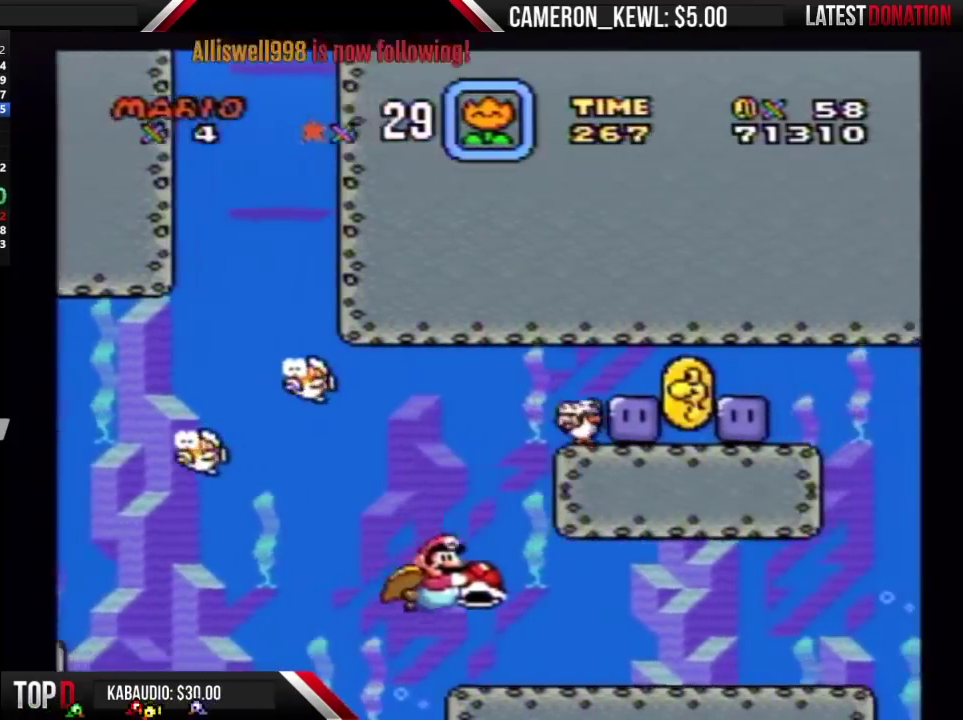
{"buttons": ["DPAD_RIGHT"], "events": [[33, "DPAD_DOWN", "up"]]}
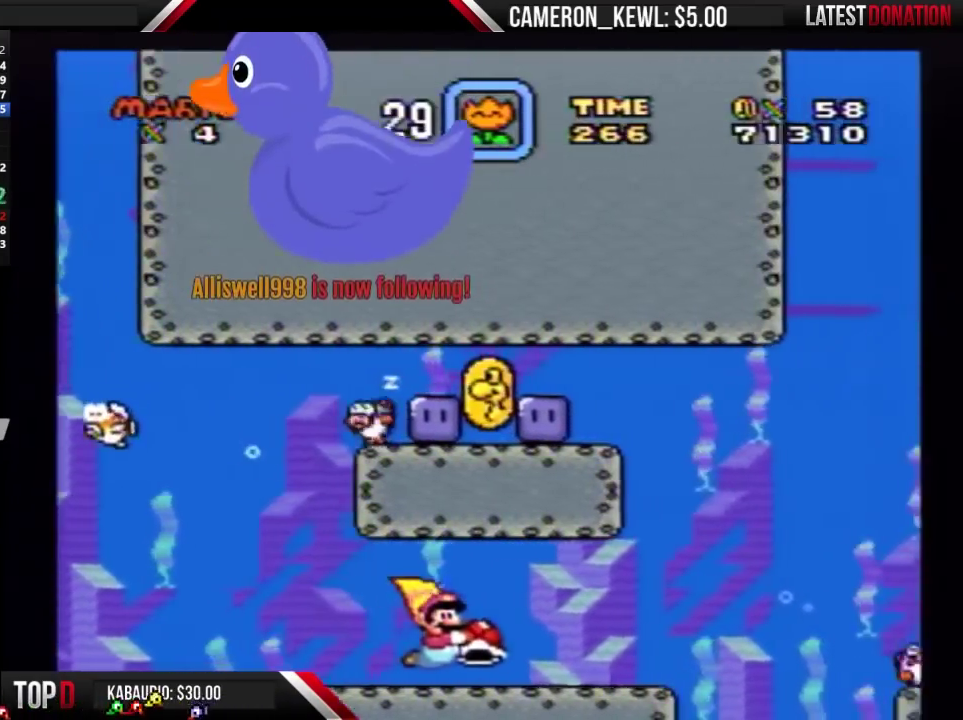
{"buttons": ["DPAD_RIGHT"], "events": []}
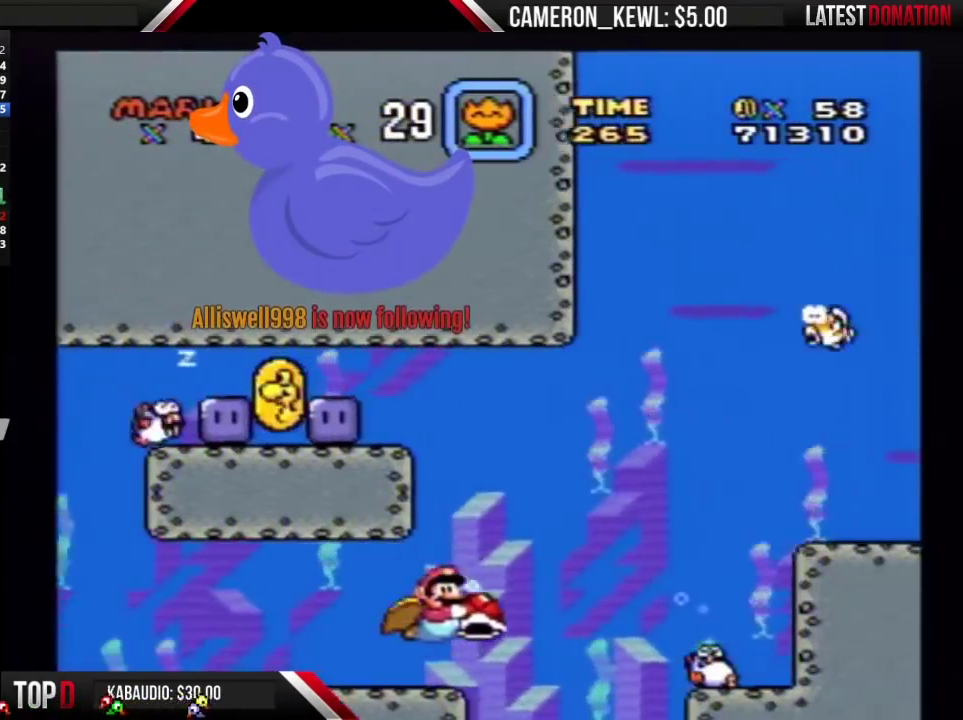
{"buttons": ["DPAD_RIGHT"], "events": []}
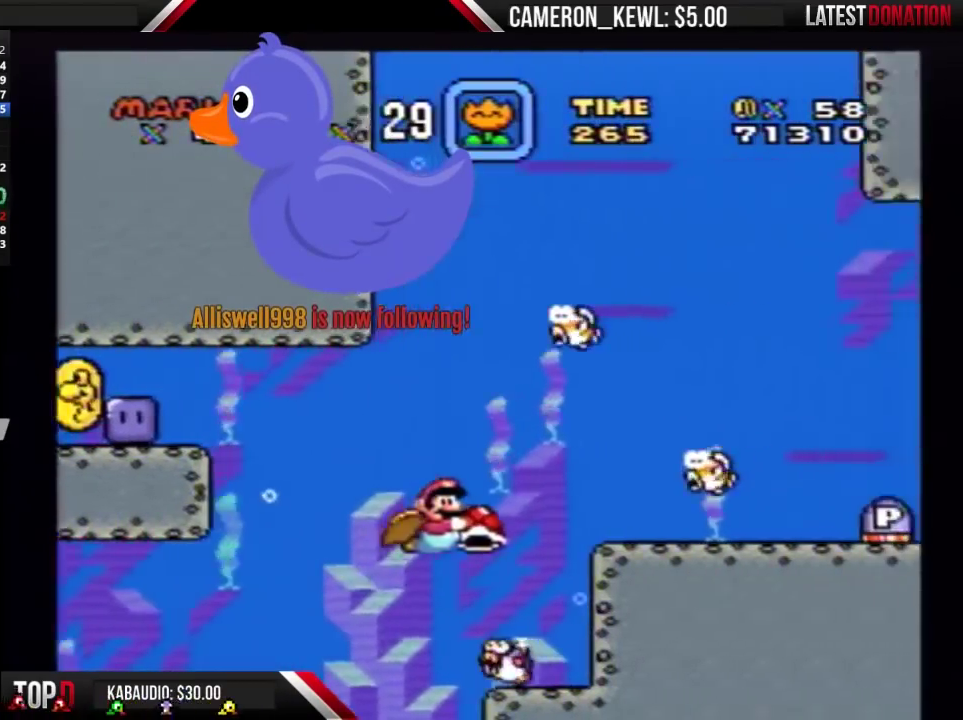
{"buttons": ["DPAD_RIGHT"], "events": [[200, "DPAD_RIGHT", "up"], [233, "DPAD_LEFT", "down"], [333, "DPAD_UP", "down"], [433, "DPAD_LEFT", "up"], [467, "DPAD_RIGHT", "down"], [500, "DPAD_UP", "up"]]}